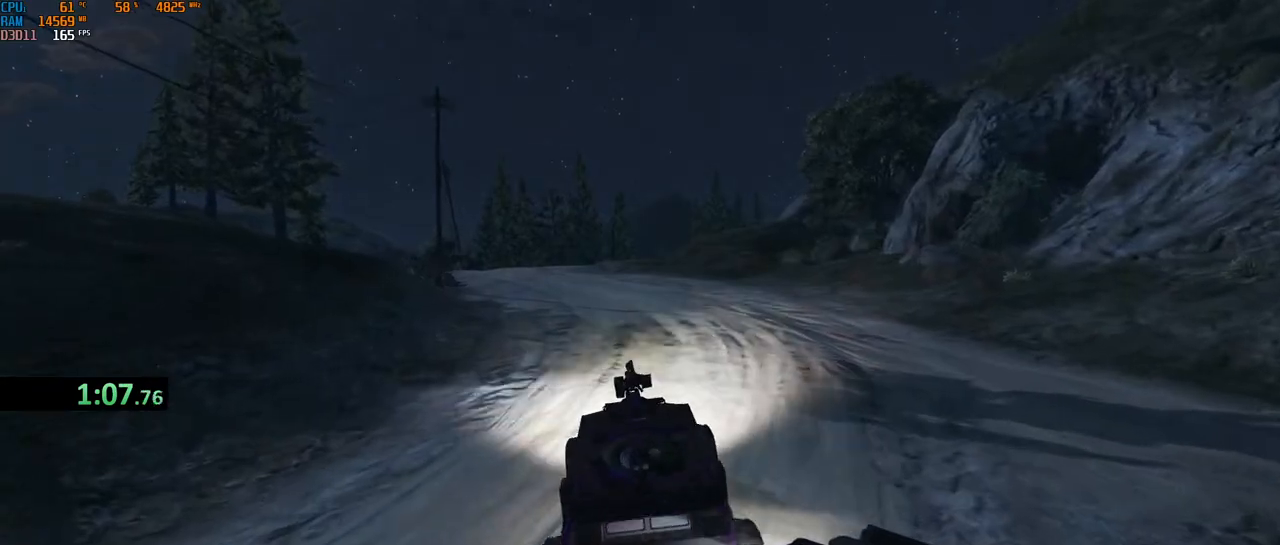
Gameplay with keyboard and mouse; each line is a JSON object with the keys and mouse buttons held at the frame after it. "events" lists presses ("down") and releases ("up") of "1", "2", "3", "4", "5", "a", "alt", "b", "c", "ctrl", "d", "e", "f", "g", "q", "r", "s", "shift", "space", "t", "tab", "v", "w", "x", "z", "mouse_left", "mouse_wheel", "mouse_right", "mouse_mb4" and "mouse_mb5" between this image and that frame as [ms after this image, input, new state], when the widget could be followed in between. "mouse_left", "mouse_wheel", "mouse_right", "mouse_mb4", "mouse_mb5" = the "left", "wheel", "right", "mb4", "mb5" buttons of the "mouse" list. No other keys are recorded. "wheel" means that the mouse wheel is clicked or scrolled. Not read: mouse_move.
{"keys": ["w"], "mouse": [], "events": [[83, "d", "down"], [150, "d", "up"]]}
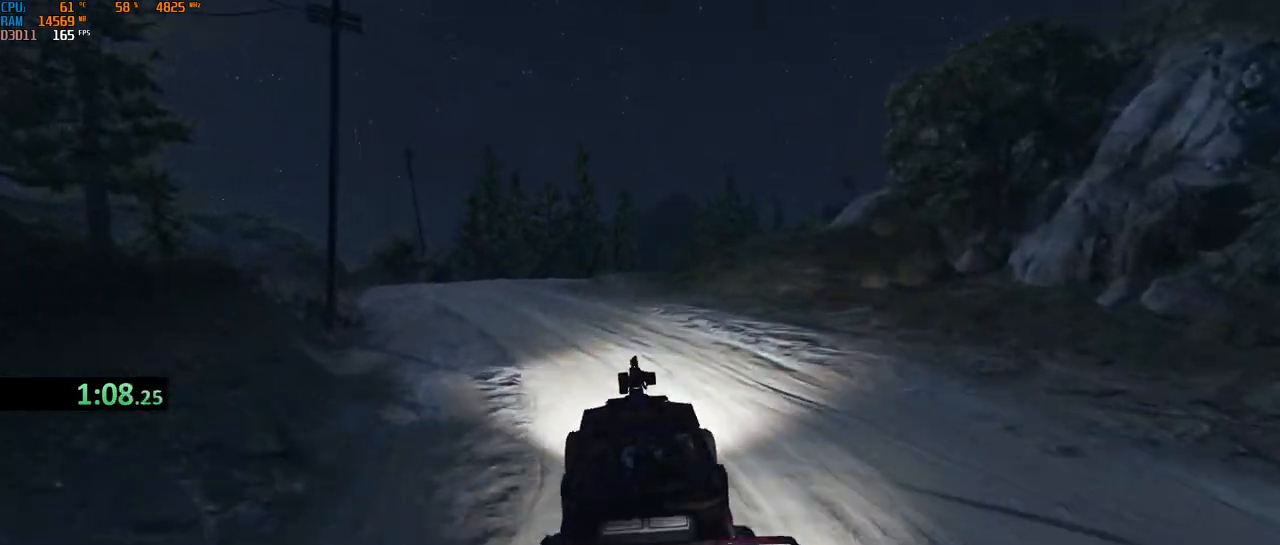
{"keys": ["w"], "mouse": [], "events": [[50, "d", "down"], [117, "d", "up"]]}
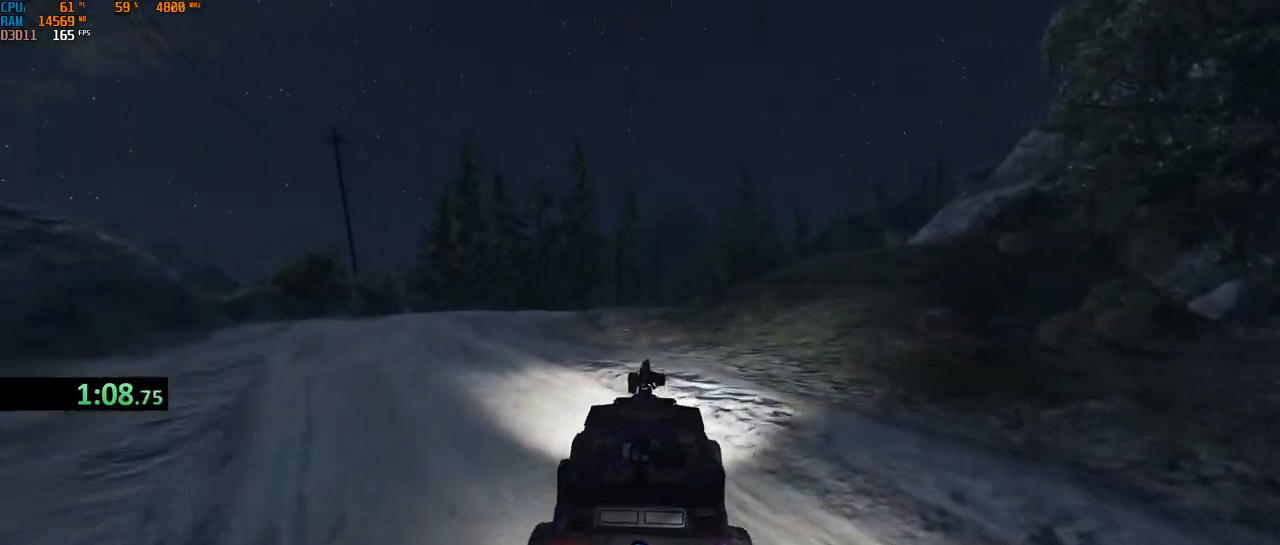
{"keys": ["shift", "w"], "mouse": [], "events": [[117, "d", "down"], [200, "d", "up"], [500, "shift", "down"]]}
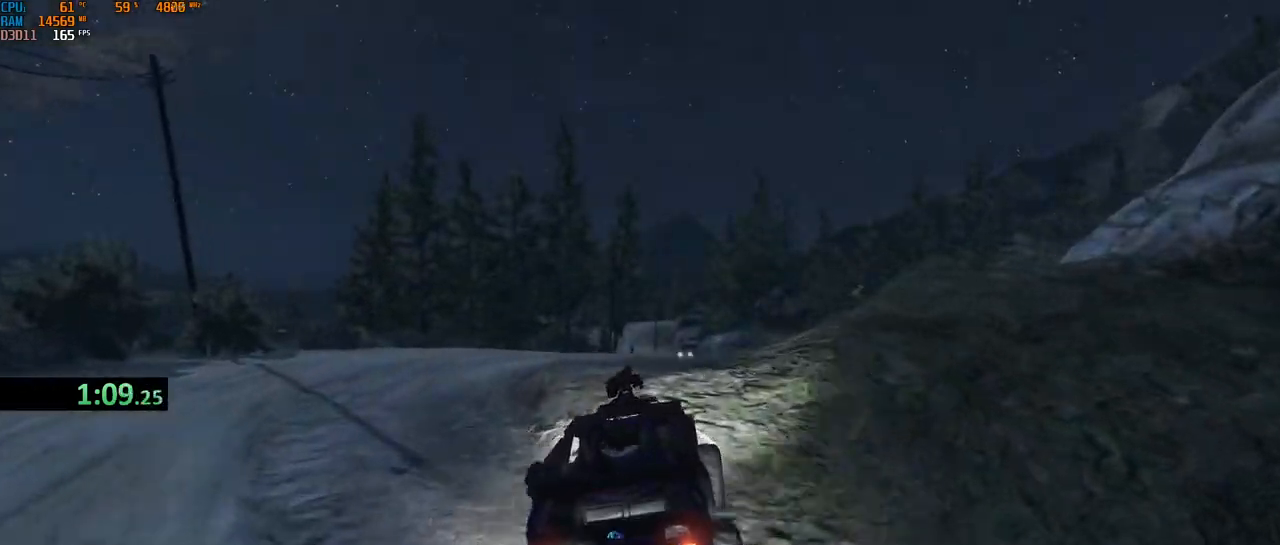
{"keys": ["w"], "mouse": [], "events": [[67, "d", "down"], [150, "shift", "up"], [167, "d", "up"]]}
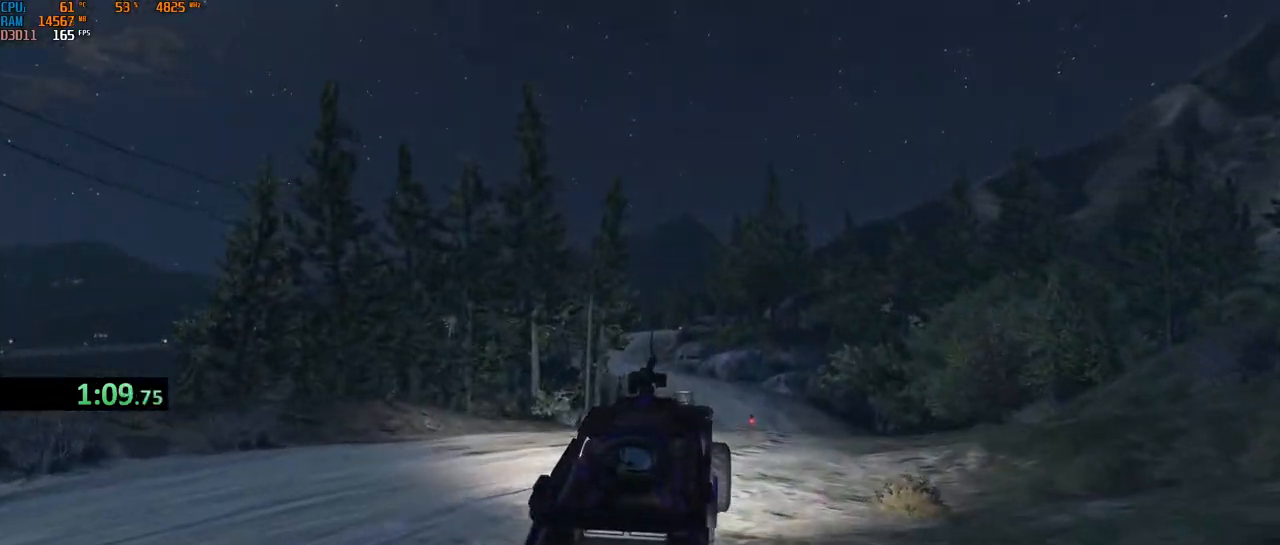
{"keys": ["d", "w"], "mouse": [], "events": [[67, "d", "down"], [217, "d", "up"], [233, "a", "down"], [300, "a", "up"], [383, "d", "down"]]}
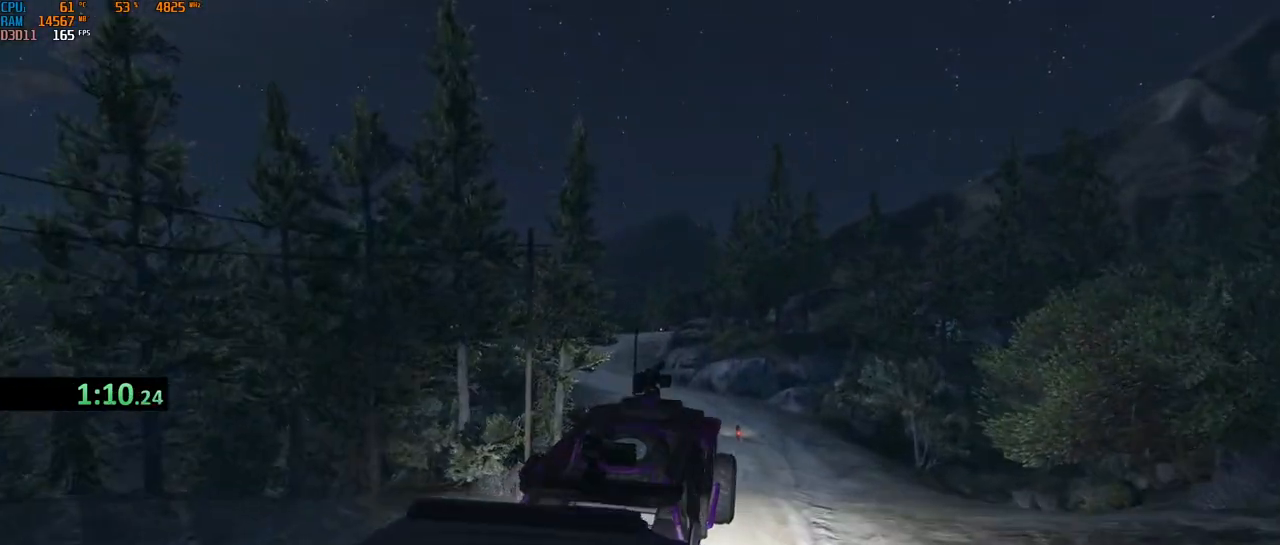
{"keys": ["w"], "mouse": [], "events": [[17, "shift", "down"], [100, "d", "up"], [150, "shift", "up"], [233, "a", "down"], [283, "shift", "down"], [417, "a", "up"], [433, "shift", "up"]]}
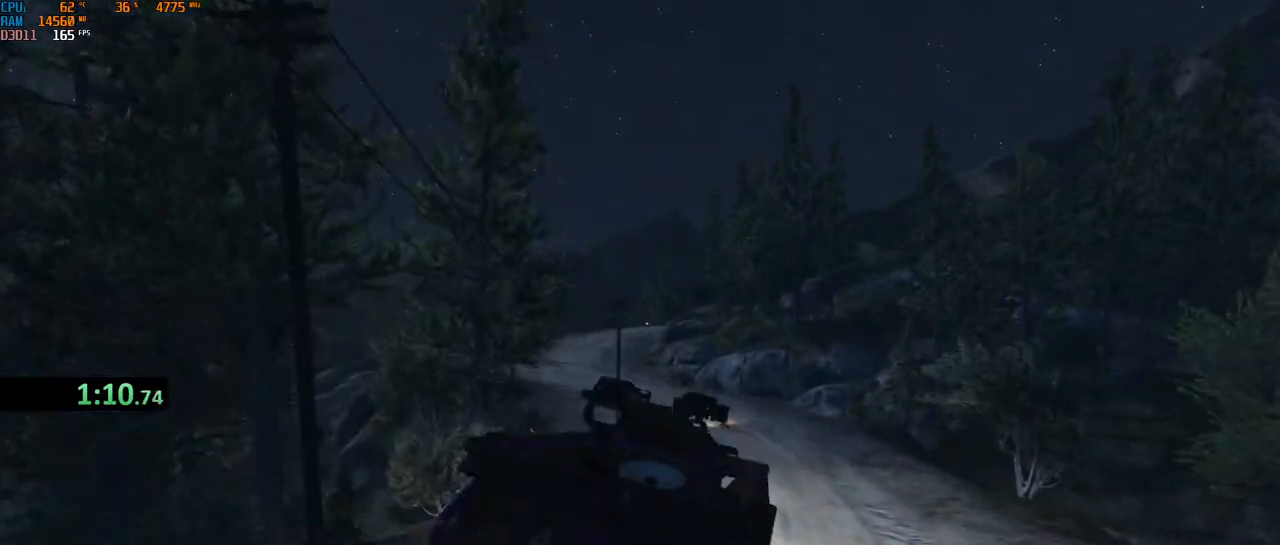
{"keys": ["a", "w"], "mouse": [], "events": [[67, "a", "down"], [217, "a", "up"], [317, "a", "down"], [400, "a", "up"], [500, "a", "down"]]}
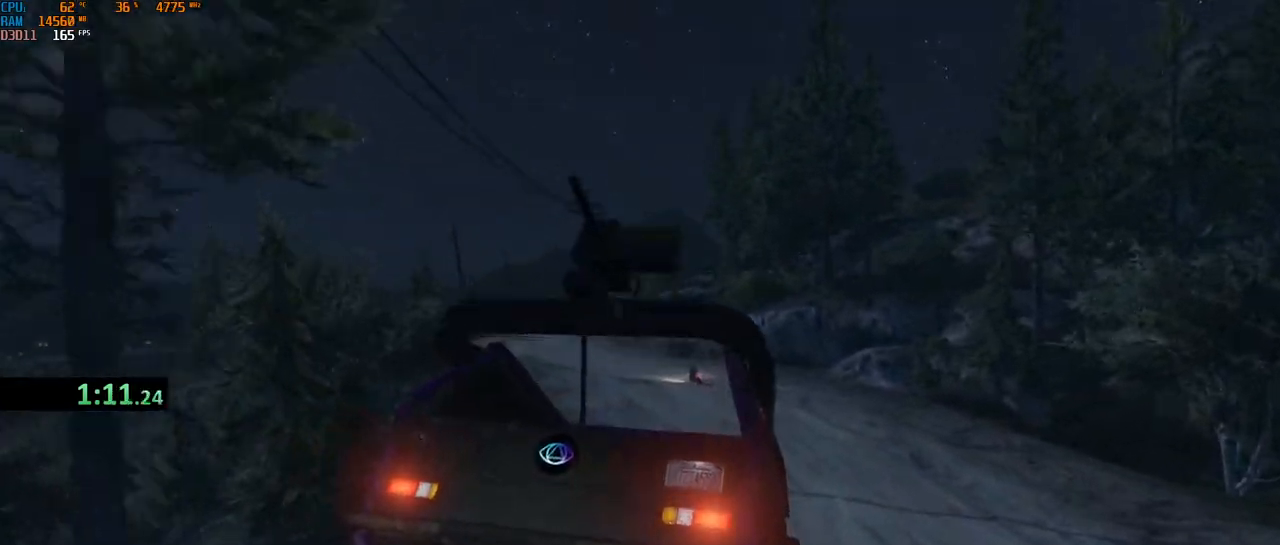
{"keys": ["w"], "mouse": ["right"], "events": [[83, "a", "up"], [150, "mouse_right", "down"], [317, "a", "down"], [417, "a", "up"]]}
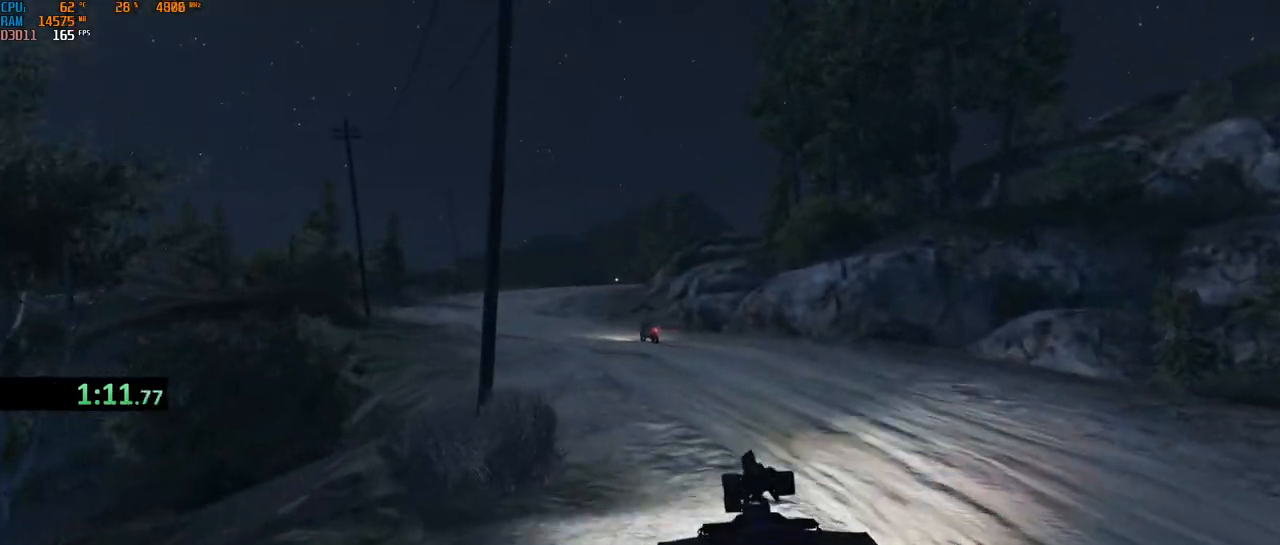
{"keys": ["w"], "mouse": [], "events": [[17, "a", "down"], [83, "a", "up"], [100, "mouse_right", "up"], [200, "a", "down"], [300, "a", "up"], [400, "a", "down"], [500, "a", "up"]]}
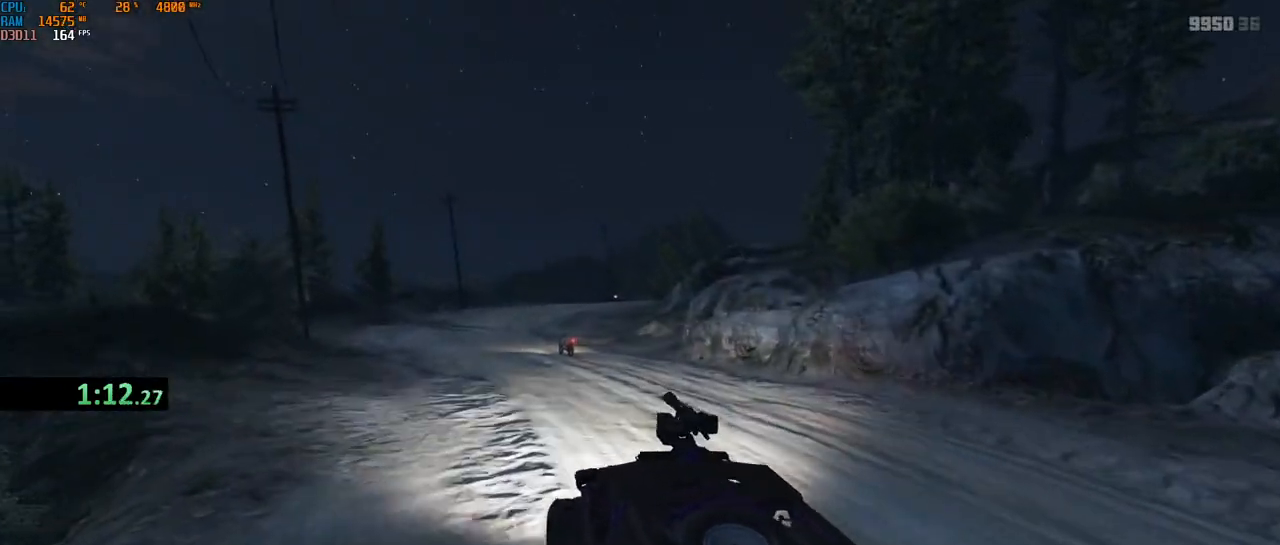
{"keys": ["w"], "mouse": [], "events": [[383, "d", "down"], [500, "d", "up"]]}
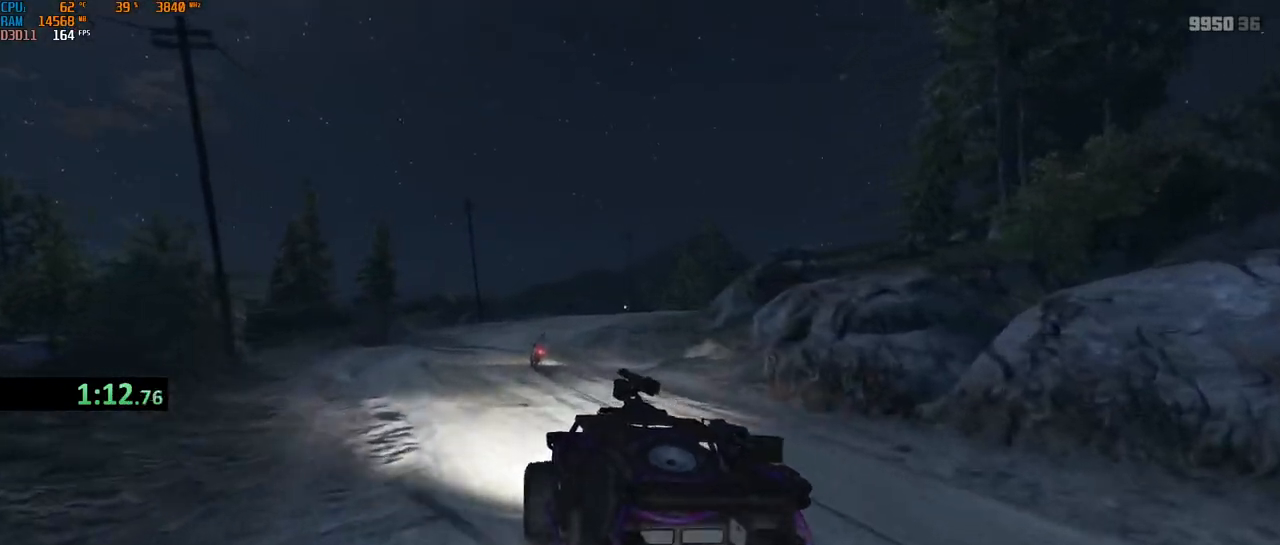
{"keys": ["w"], "mouse": [], "events": [[50, "d", "down"], [133, "d", "up"], [217, "d", "down"], [300, "d", "up"], [383, "d", "down"], [450, "d", "up"]]}
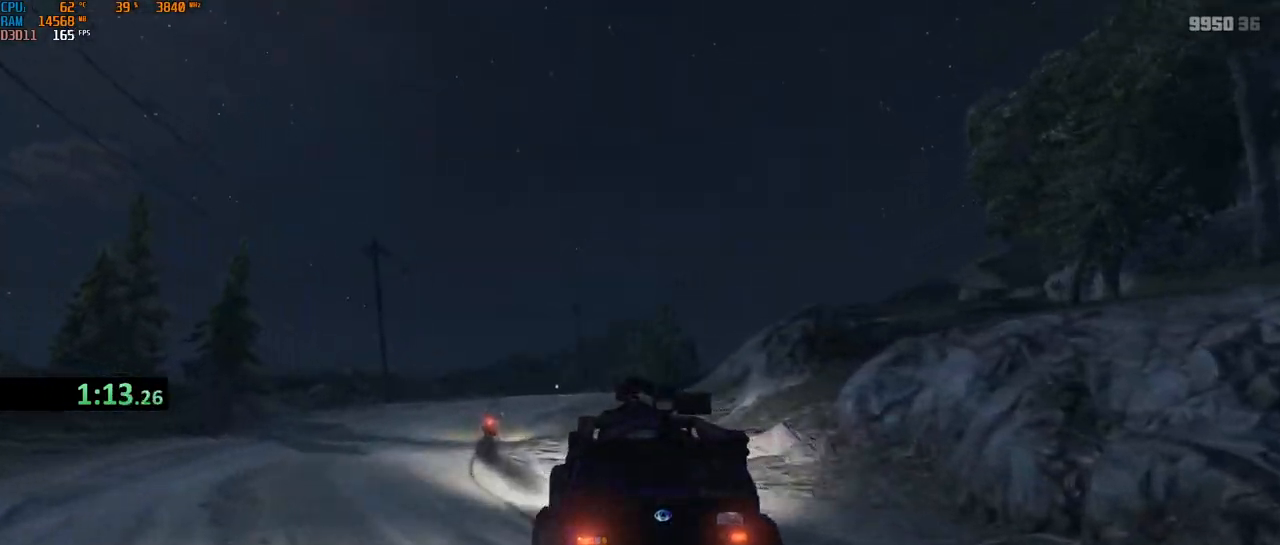
{"keys": ["d", "w"], "mouse": ["right"], "events": [[50, "d", "down"], [83, "d", "up"], [183, "d", "down"], [250, "d", "up"], [433, "mouse_right", "down"], [500, "d", "down"]]}
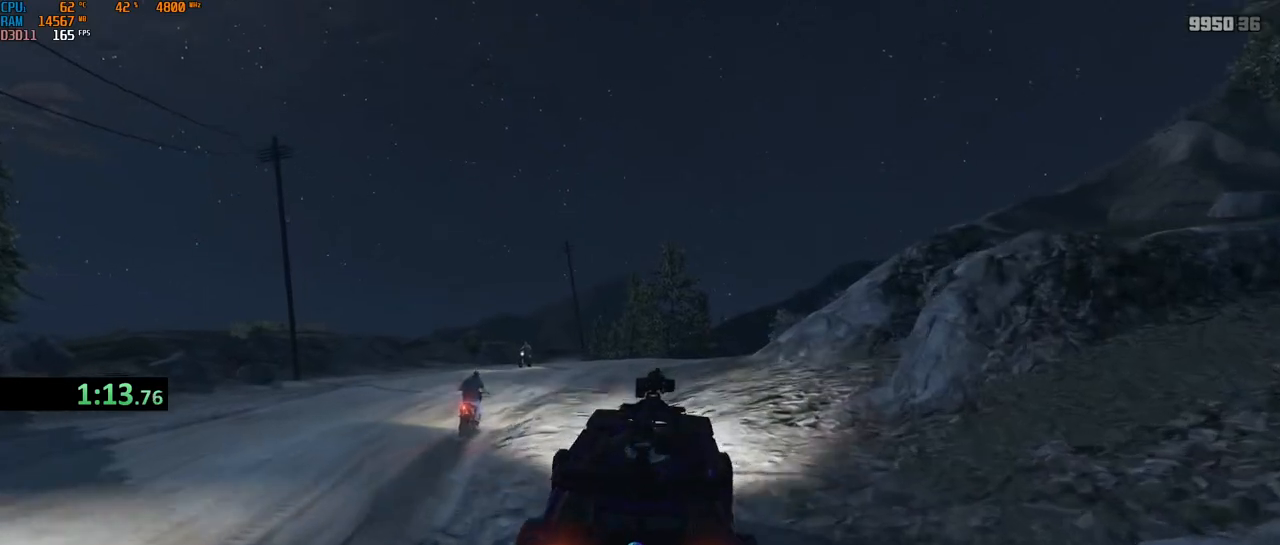
{"keys": ["w"], "mouse": [], "events": [[150, "d", "up"], [317, "mouse_right", "up"], [367, "d", "down"], [467, "d", "up"]]}
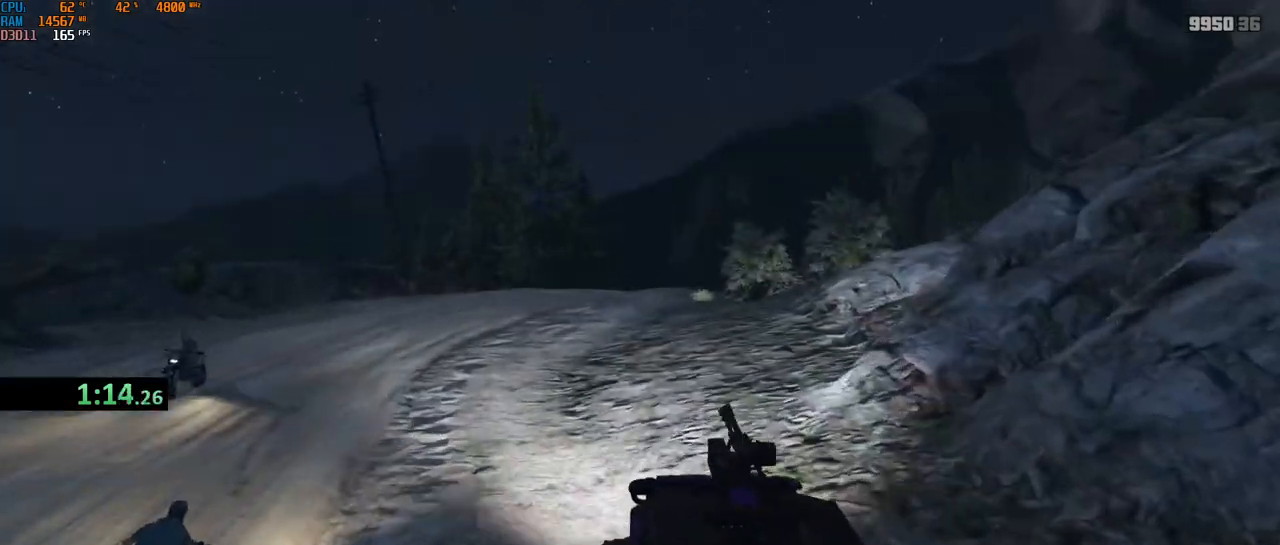
{"keys": ["w"], "mouse": [], "events": [[67, "d", "down"], [167, "d", "up"], [250, "d", "down"], [350, "d", "up"], [417, "d", "down"], [483, "d", "up"]]}
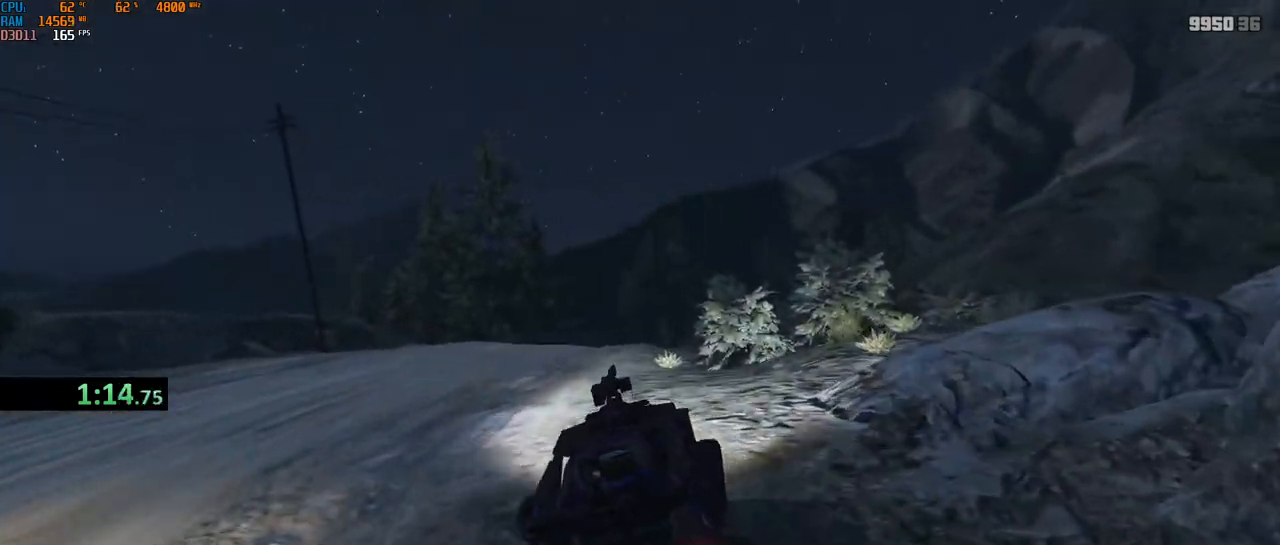
{"keys": ["w"], "mouse": [], "events": [[283, "a", "down"], [333, "a", "up"]]}
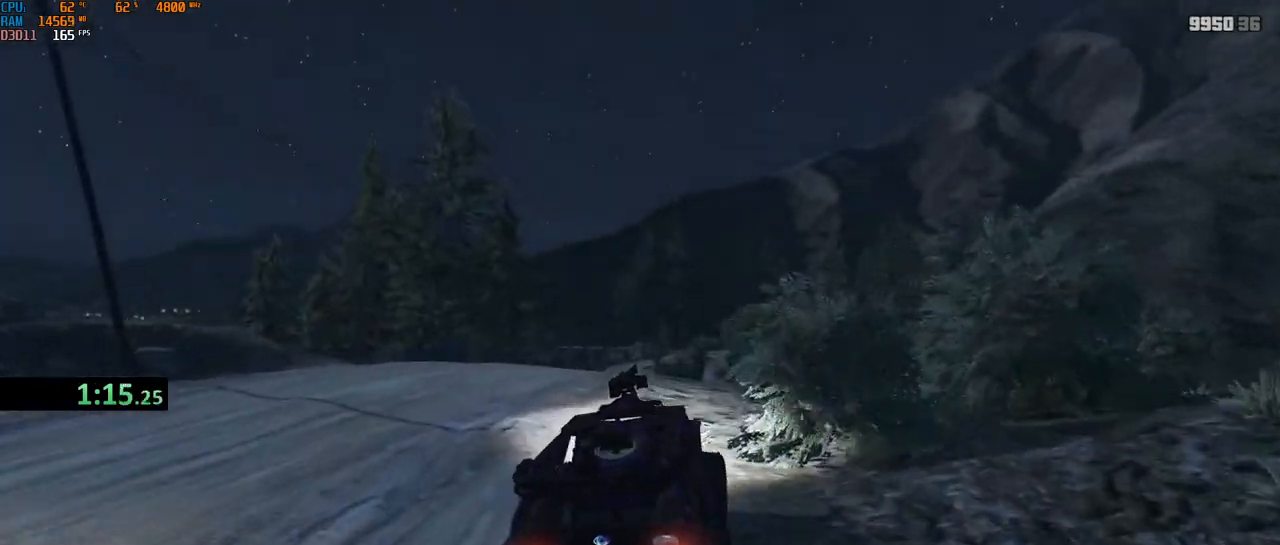
{"keys": ["w"], "mouse": [], "events": [[50, "w", "up"], [117, "w", "down"], [333, "a", "down"], [450, "a", "up"]]}
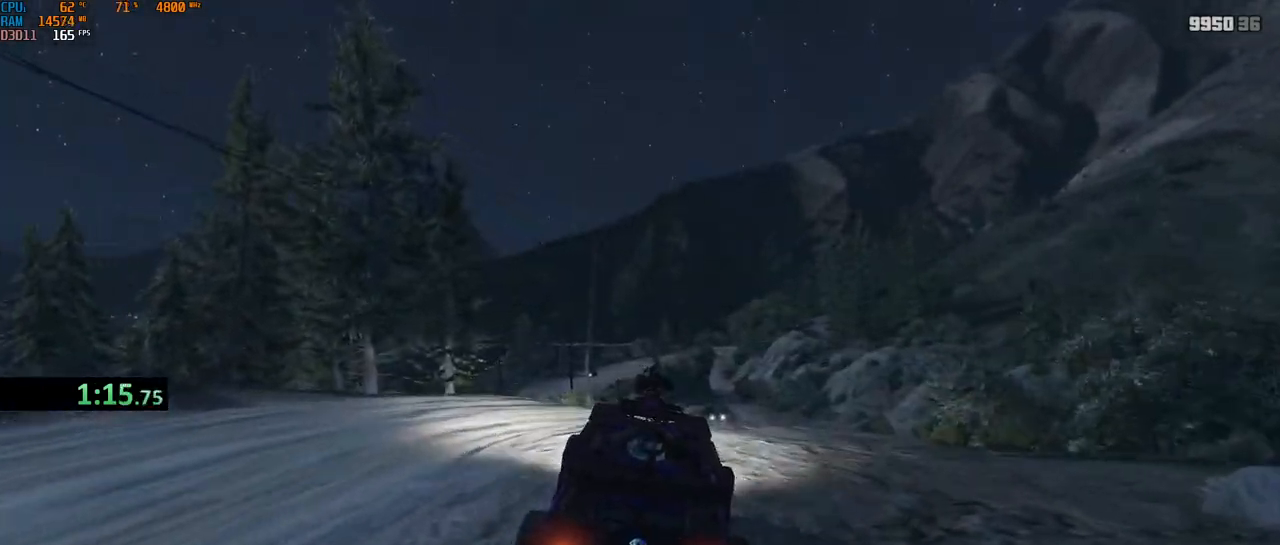
{"keys": ["w"], "mouse": [], "events": [[100, "a", "down"], [217, "a", "up"]]}
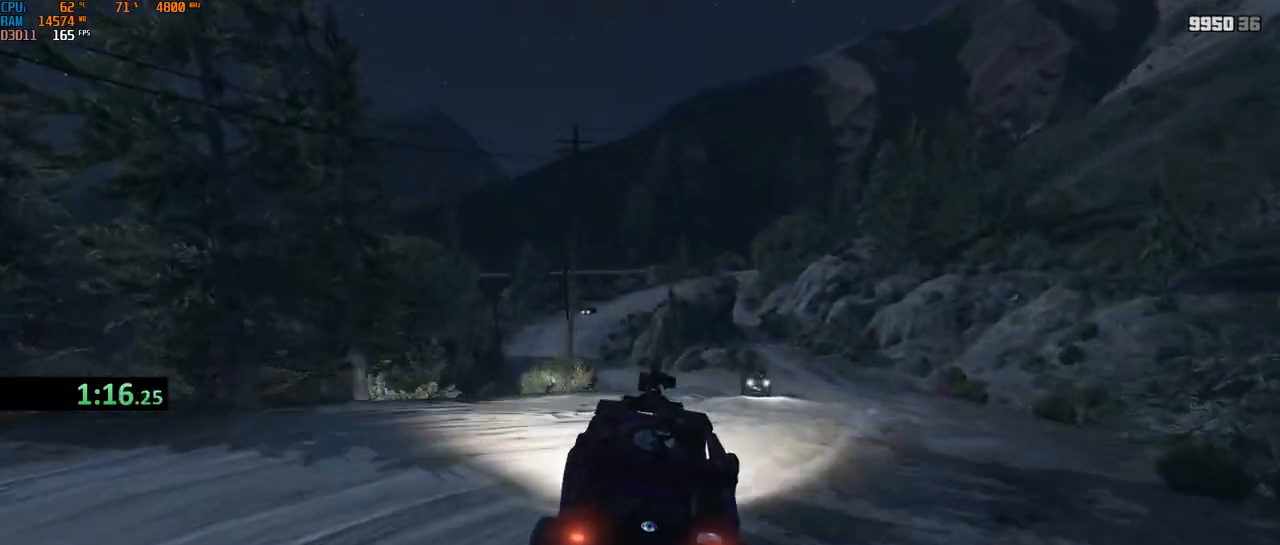
{"keys": ["w"], "mouse": [], "events": [[367, "a", "down"], [467, "a", "up"]]}
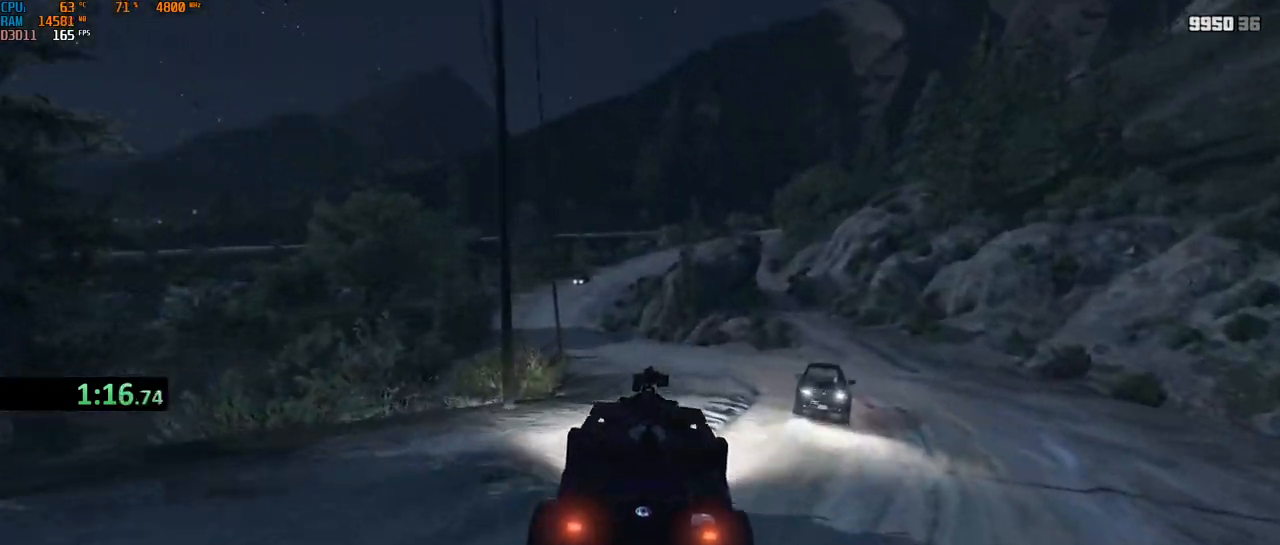
{"keys": [], "mouse": [], "events": [[50, "a", "down"], [133, "a", "up"], [417, "a", "down"], [467, "a", "up"], [467, "w", "up"]]}
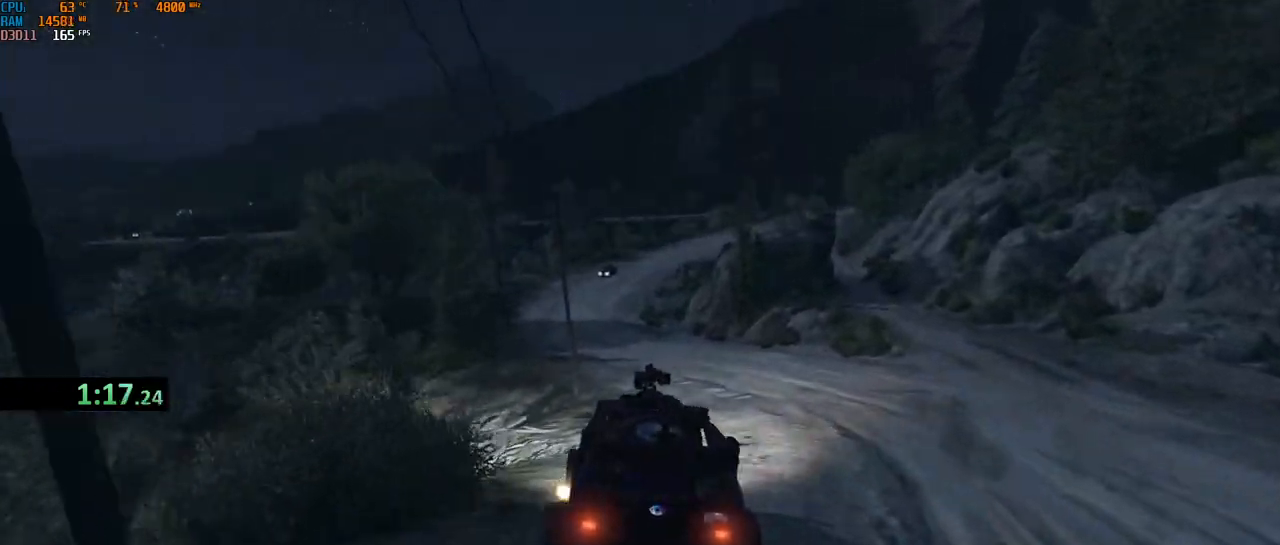
{"keys": ["w"], "mouse": [], "events": [[50, "w", "down"], [350, "a", "down"], [483, "a", "up"]]}
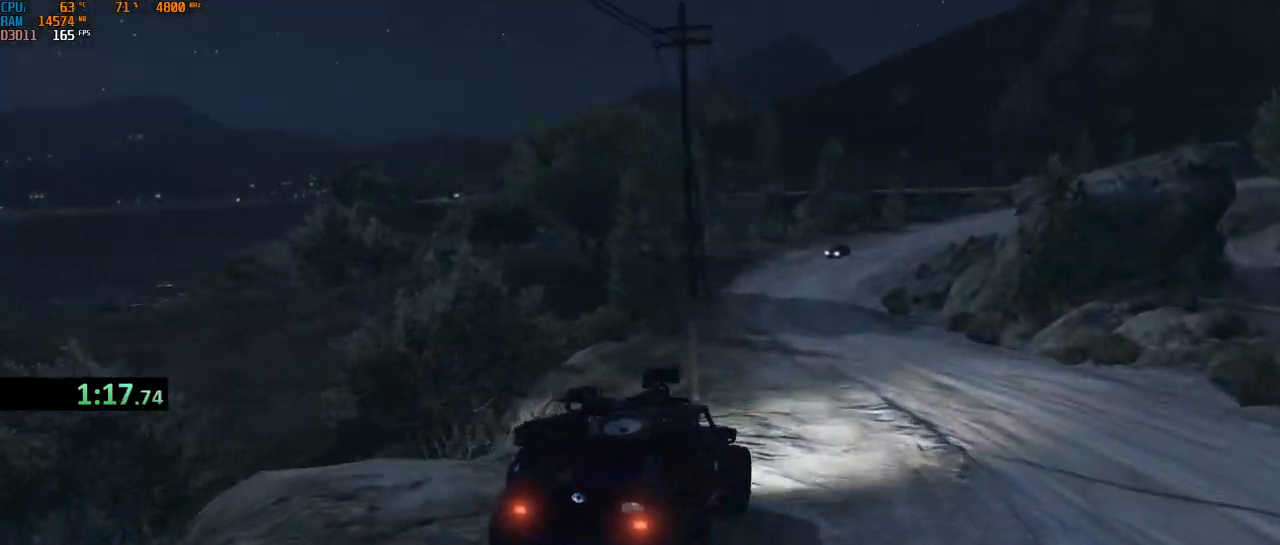
{"keys": ["a", "w"], "mouse": [], "events": [[67, "a", "down"], [183, "a", "up"], [300, "a", "down"], [400, "a", "up"], [483, "a", "down"]]}
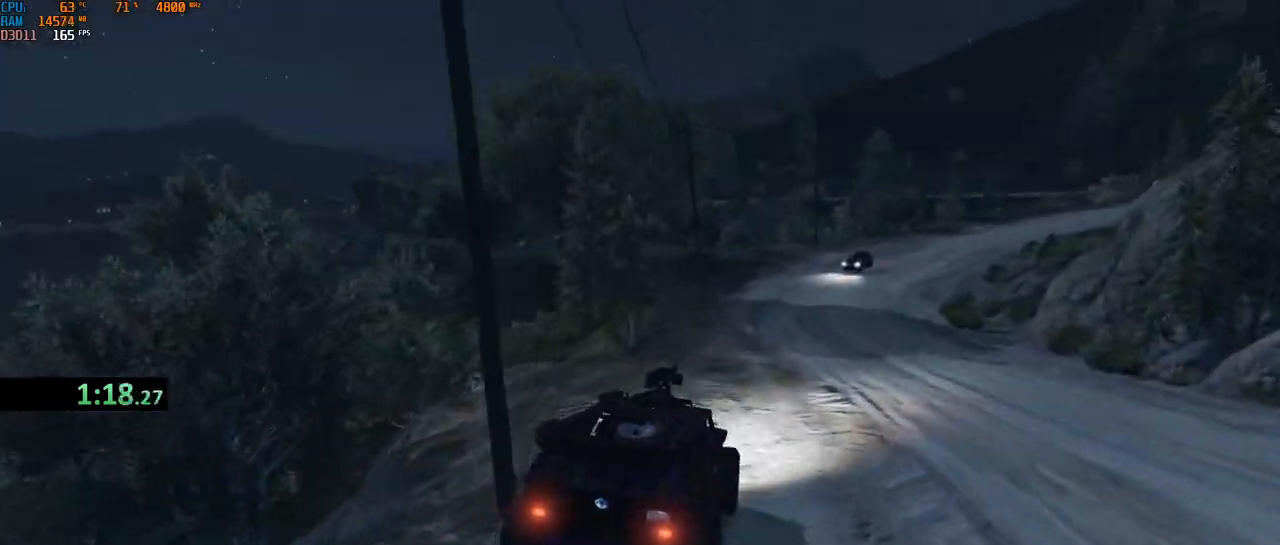
{"keys": ["w"], "mouse": [], "events": [[83, "a", "up"], [217, "a", "down"], [317, "a", "up"]]}
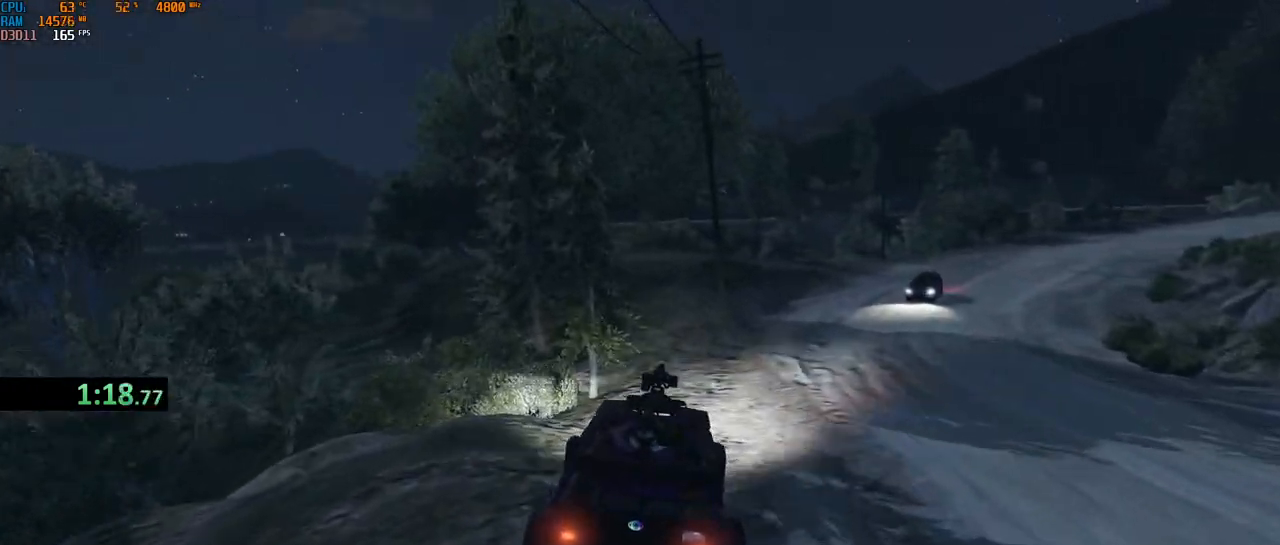
{"keys": ["a", "s"], "mouse": [], "events": [[17, "a", "down"], [117, "a", "up"], [233, "w", "up"], [367, "s", "down"], [417, "a", "down"]]}
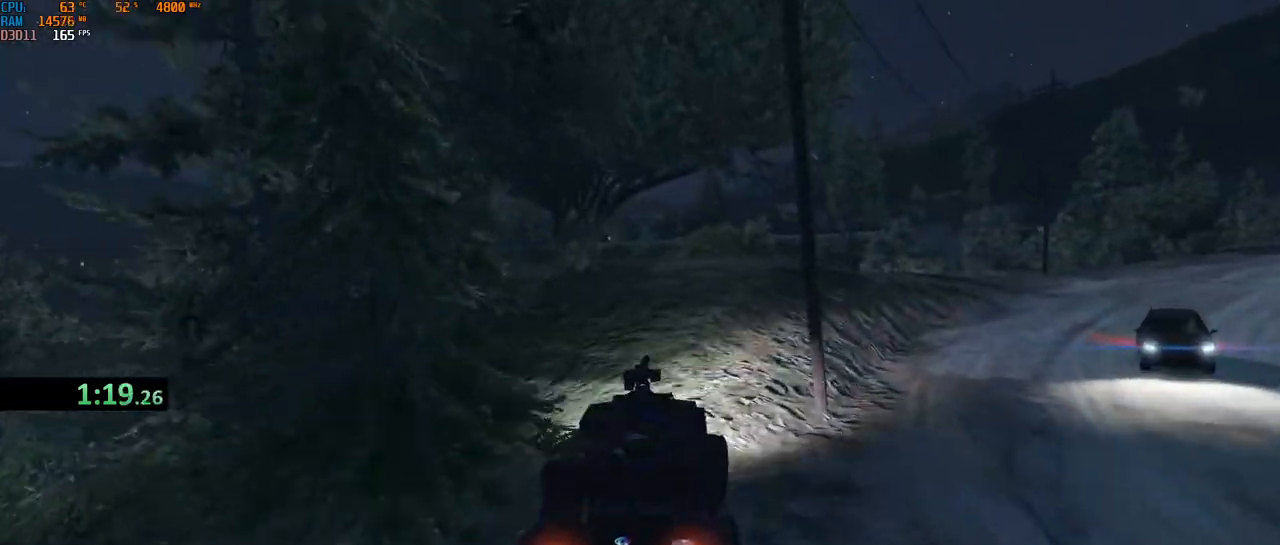
{"keys": ["shift", "w"], "mouse": [], "events": [[50, "a", "up"], [233, "s", "up"], [267, "shift", "down"], [317, "a", "down"], [333, "w", "down"], [500, "a", "up"]]}
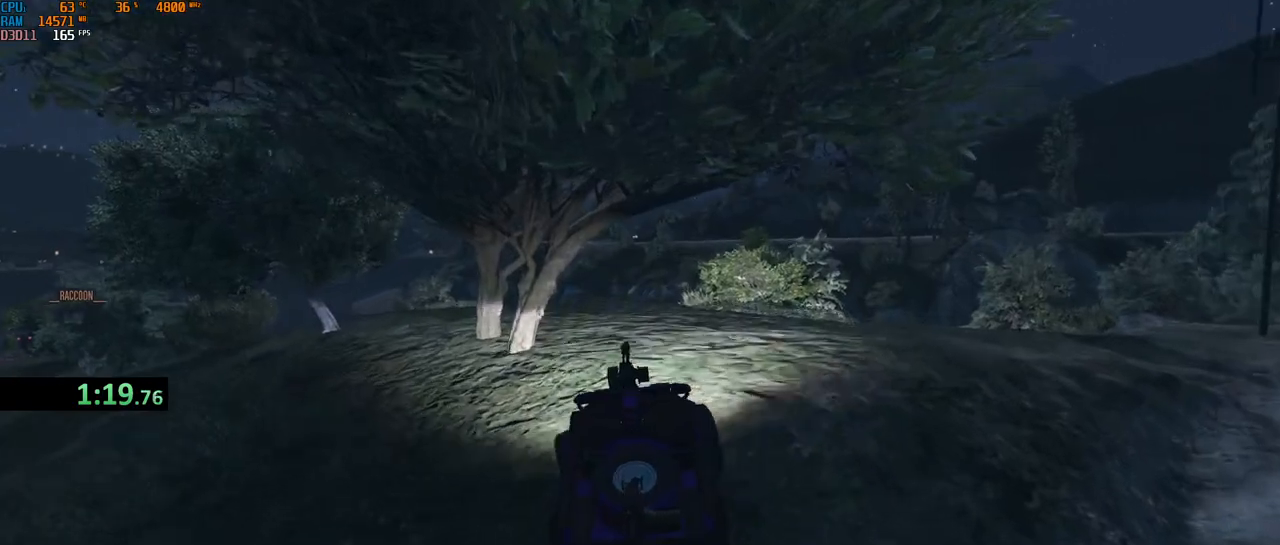
{"keys": ["shift", "w"], "mouse": [], "events": [[100, "a", "down"], [200, "a", "up"]]}
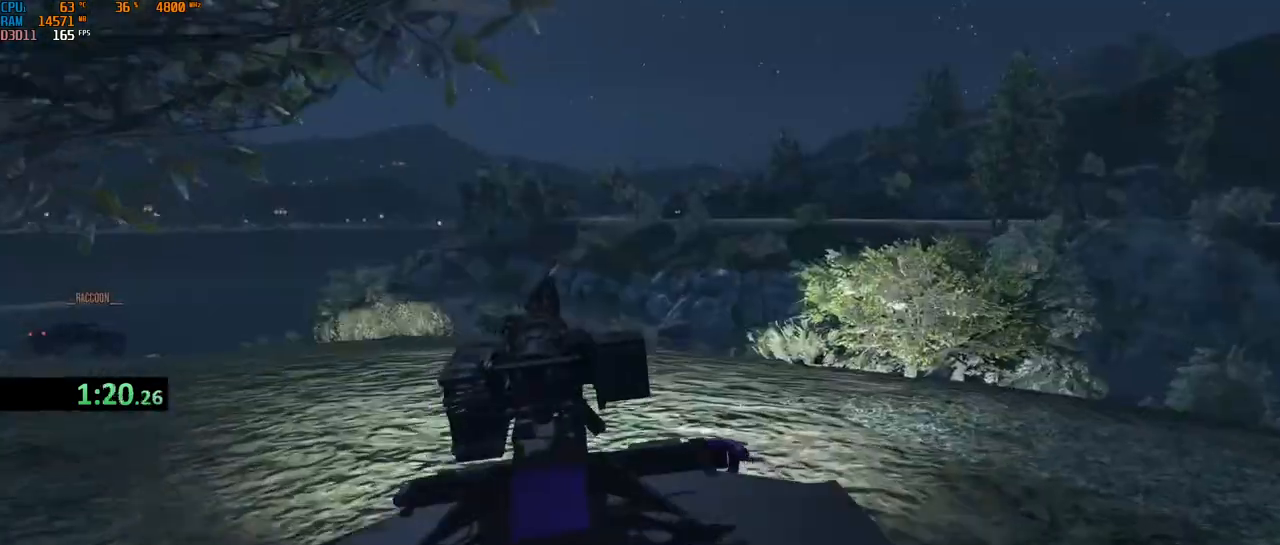
{"keys": ["w"], "mouse": [], "events": [[100, "shift", "up"]]}
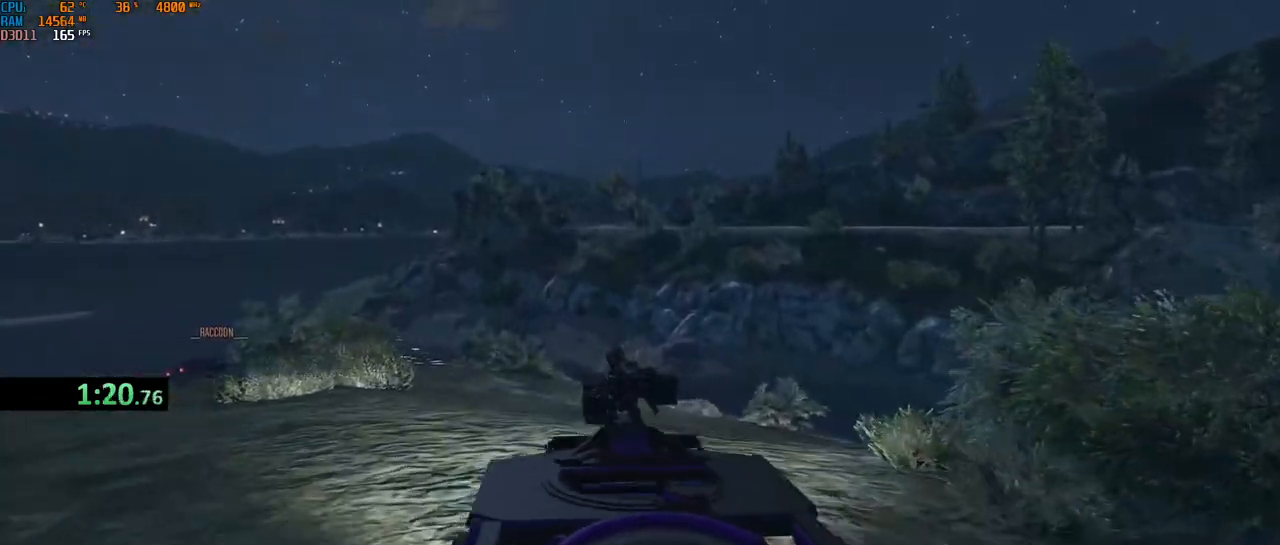
{"keys": ["a", "w"], "mouse": [], "events": [[67, "w", "up"], [167, "w", "down"], [483, "a", "down"]]}
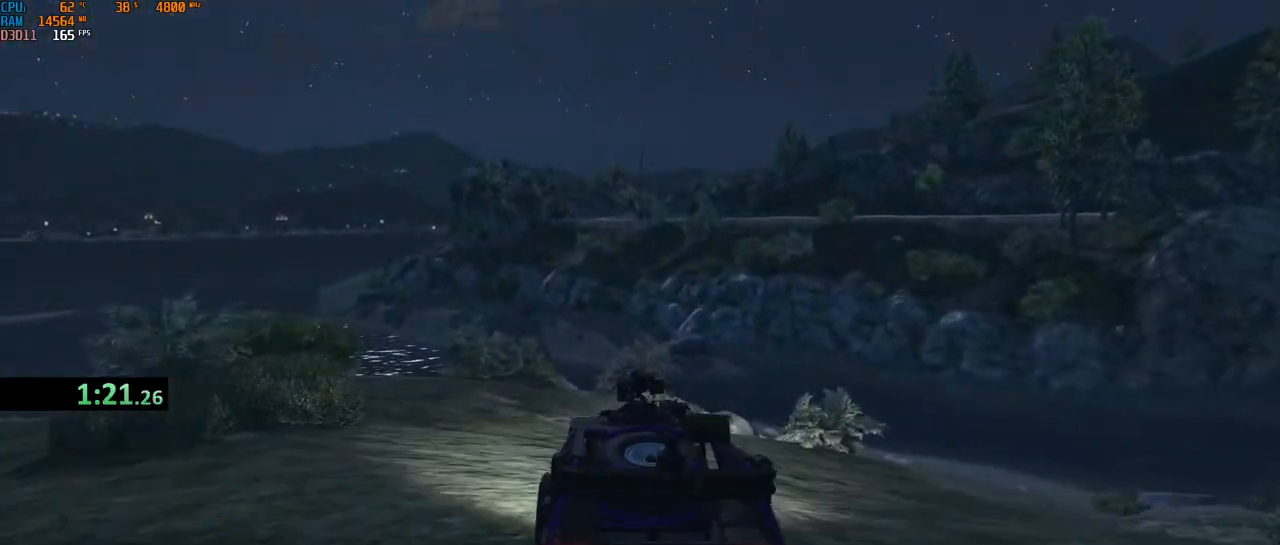
{"keys": ["w"], "mouse": [], "events": [[100, "a", "up"]]}
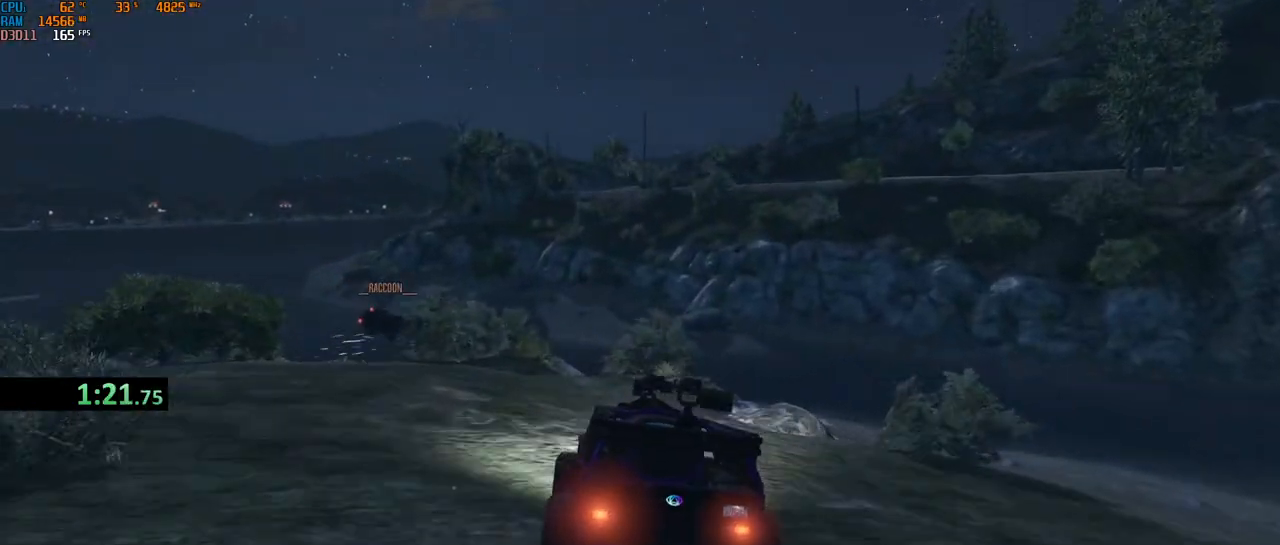
{"keys": ["w"], "mouse": [], "events": [[133, "d", "down"], [150, "shift", "down"], [200, "d", "up"], [283, "shift", "up"]]}